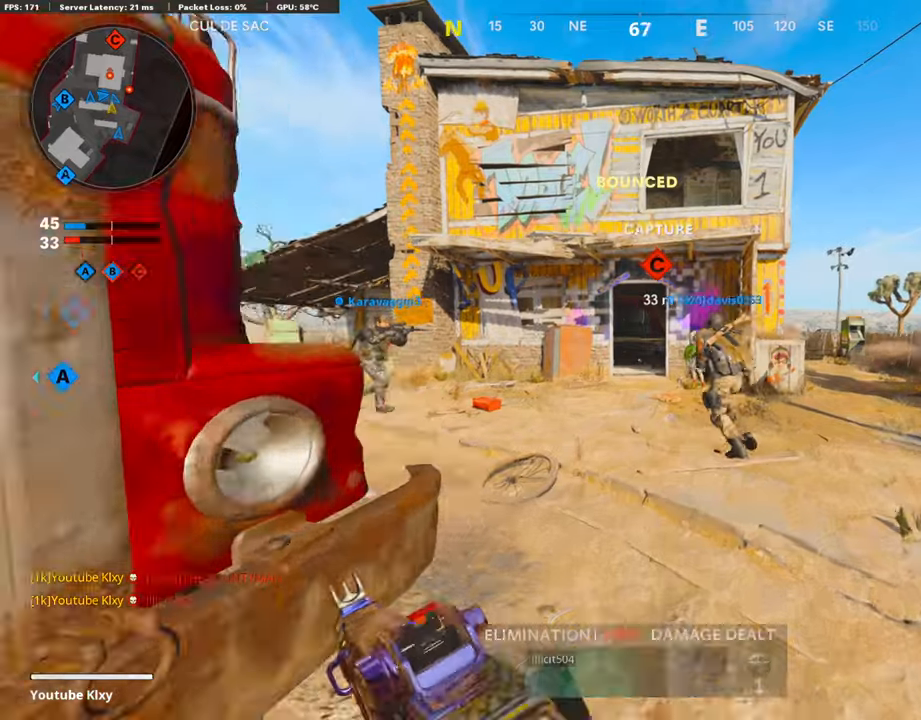
Gameplay with a controller (PlayStation layout); each line is a JSON object with the inputs held at the frame after it. "events" lists button and stick changes between this image and that frame as [ms after this image, input, new state], when the widget could be followed in between.
{"buttons": [], "left_stick": "up", "right_stick": "right", "events": [[34, "L1", "down"], [68, "right_stick", "left"], [202, "right_stick", "center"], [438, "L1", "up"], [438, "right_stick", "right"]]}
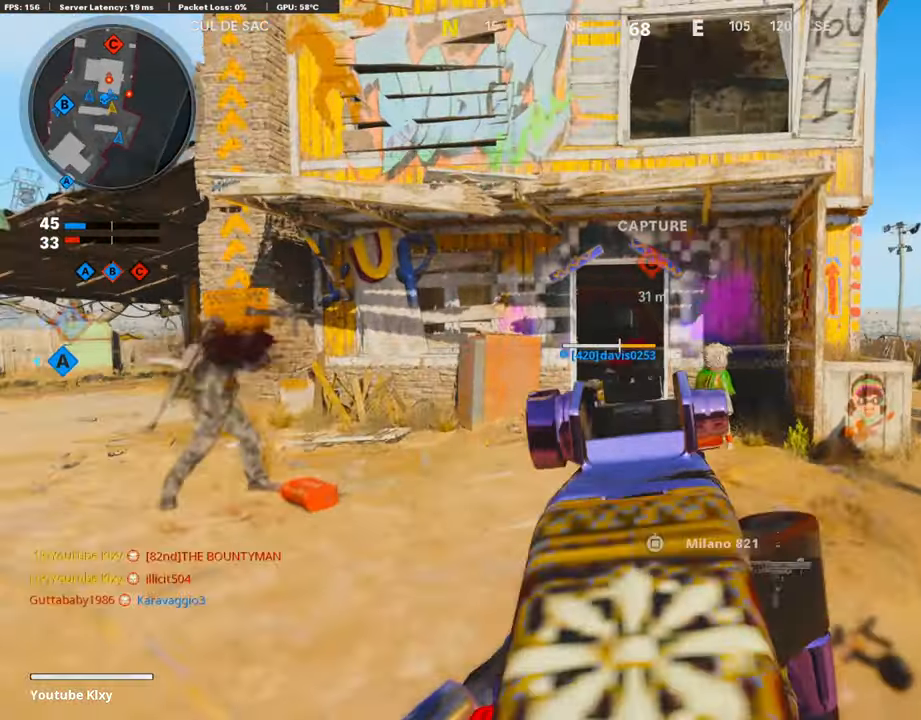
{"buttons": ["L3"], "left_stick": "up-left", "right_stick": "right", "events": [[67, "L1", "down"], [134, "right_stick", "center"], [185, "L1", "up"], [185, "left_stick", "up-left"], [252, "L3", "down"], [420, "right_stick", "right"]]}
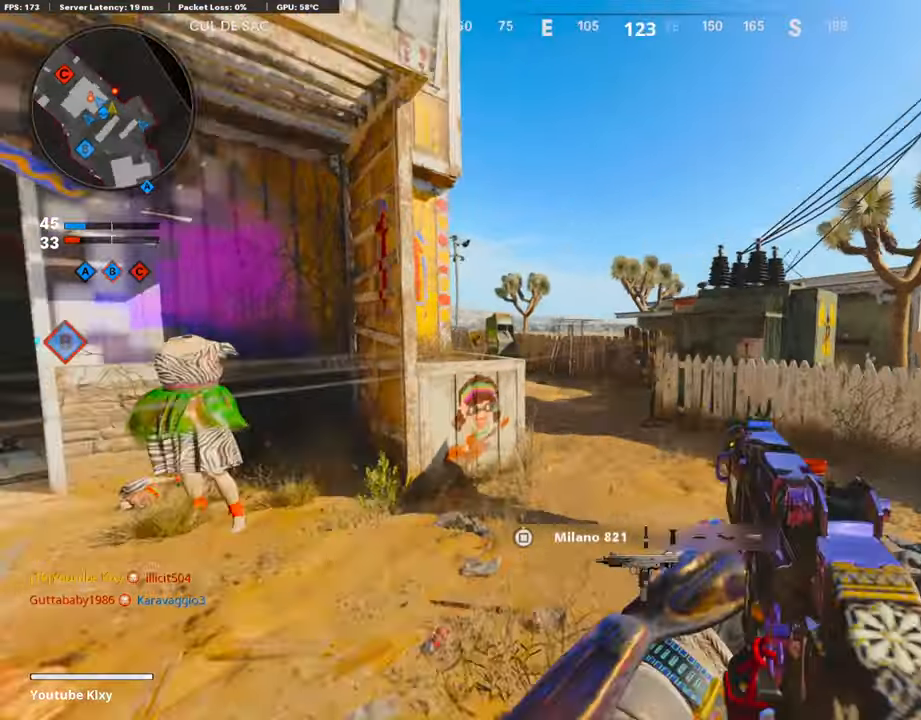
{"buttons": ["L1"], "left_stick": "down-right", "right_stick": "right", "events": [[51, "R3", "down"], [135, "L3", "up"], [152, "R3", "up"], [202, "L1", "down"], [202, "R3", "down"], [202, "right_stick", "up-right"], [421, "R3", "up"], [421, "left_stick", "down-right"], [421, "right_stick", "right"]]}
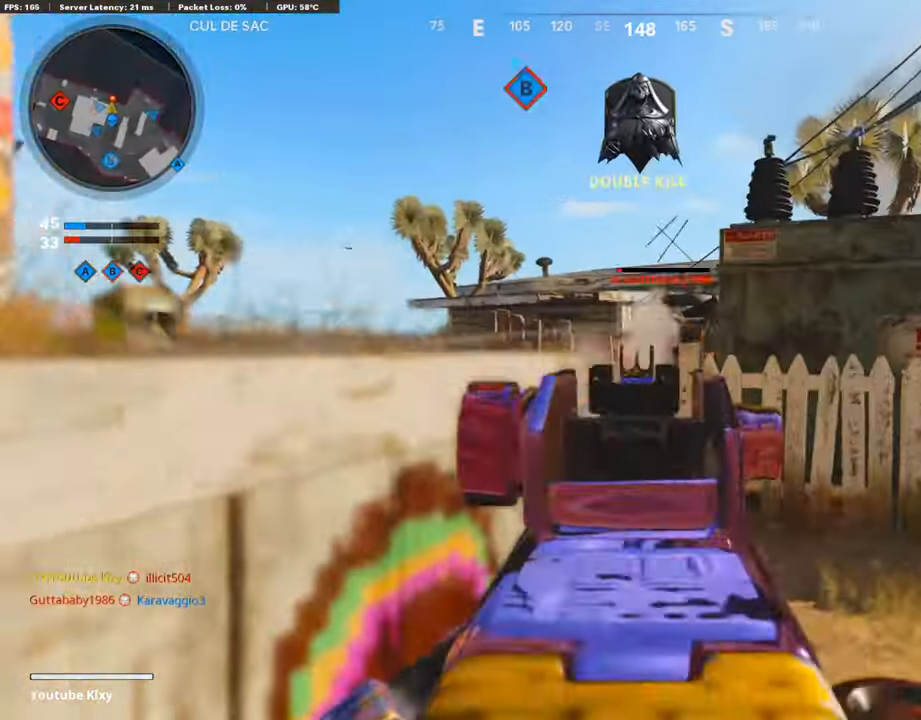
{"buttons": ["L3"], "left_stick": "up", "right_stick": "down-left", "events": [[17, "R1", "down"], [50, "right_stick", "up"], [252, "right_stick", "center"], [319, "R1", "up"], [319, "left_stick", "left"], [319, "right_stick", "down-left"], [404, "L1", "up"], [404, "R1", "down"], [454, "R1", "up"], [454, "left_stick", "up"], [504, "L3", "down"]]}
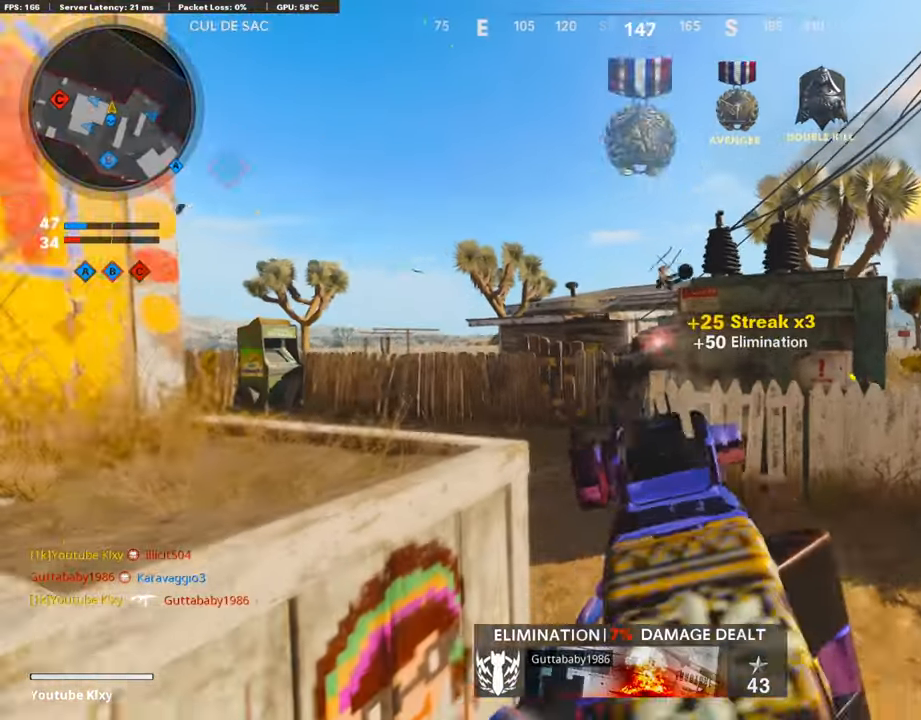
{"buttons": [], "left_stick": "up-right", "right_stick": "left", "events": [[101, "right_stick", "left"], [286, "right_stick", "center"], [387, "L3", "up"], [387, "left_stick", "up-right"], [471, "right_stick", "left"]]}
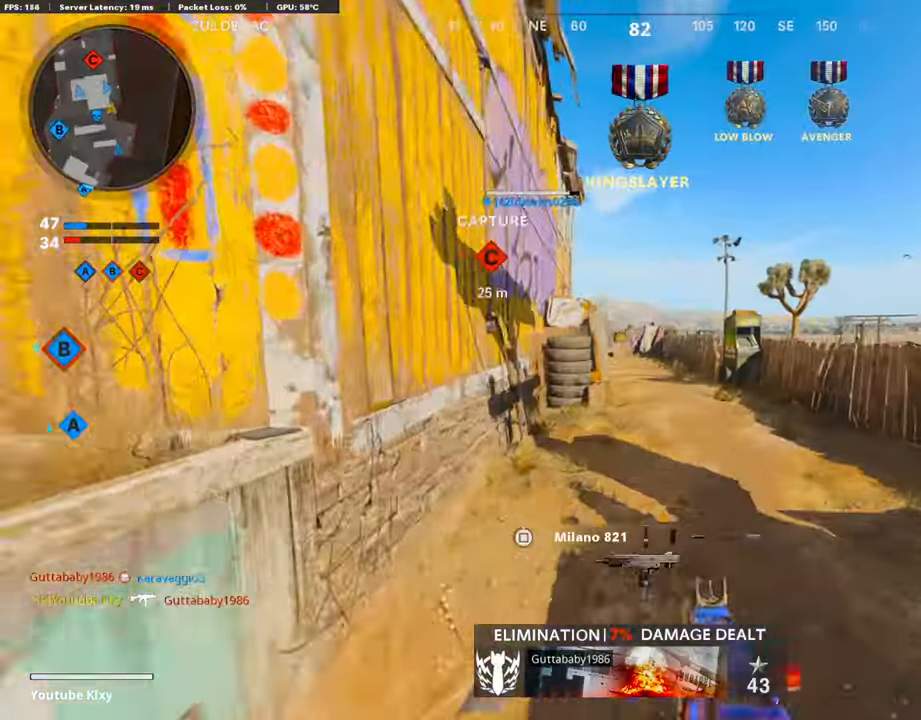
{"buttons": [], "left_stick": "up-right", "right_stick": "center", "events": [[50, "right_stick", "center"], [118, "SQUARE", "down"], [118, "left_stick", "right"], [219, "SQUARE", "up"], [471, "left_stick", "up-right"]]}
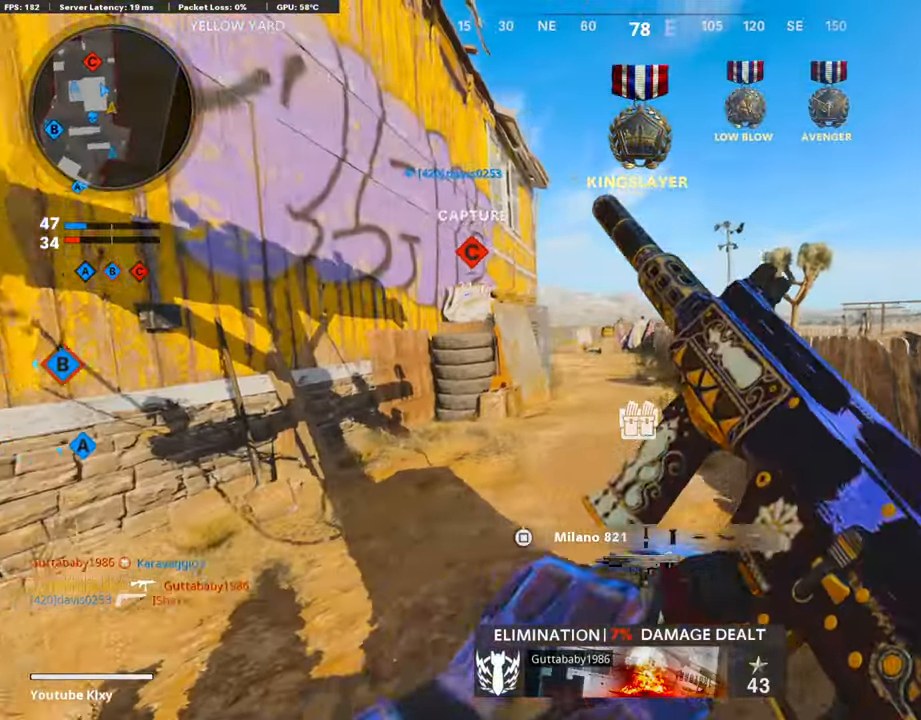
{"buttons": [], "left_stick": "up-right", "right_stick": "center", "events": [[33, "right_stick", "left"], [50, "L3", "down"], [101, "left_stick", "up"], [117, "right_stick", "center"], [302, "right_stick", "left"], [353, "R3", "down"], [353, "right_stick", "center"], [403, "L3", "up"], [454, "R3", "up"], [454, "left_stick", "up-right"]]}
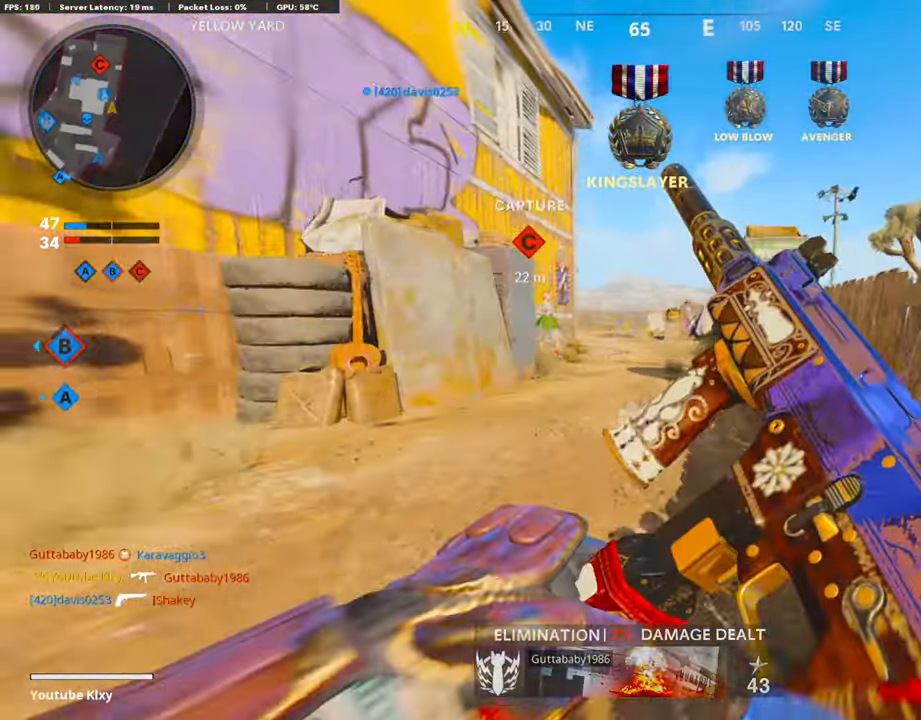
{"buttons": ["L1"], "left_stick": "up-right", "right_stick": "center", "events": [[17, "R3", "down"], [51, "L3", "down"], [168, "R3", "up"], [202, "L1", "down"], [219, "L3", "up"]]}
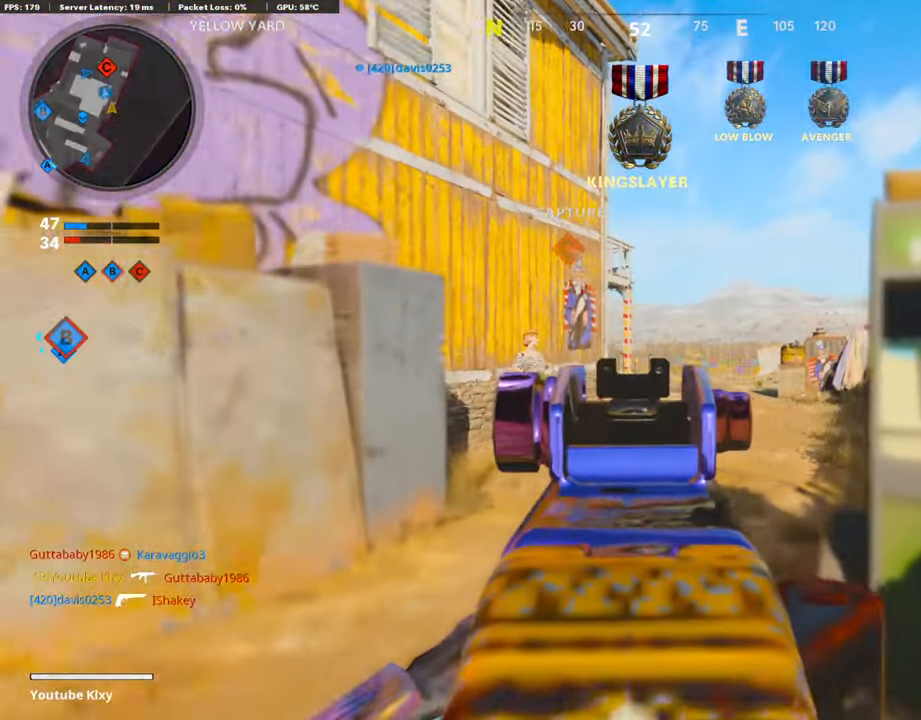
{"buttons": ["L1"], "left_stick": "up", "right_stick": "center", "events": [[50, "left_stick", "up"]]}
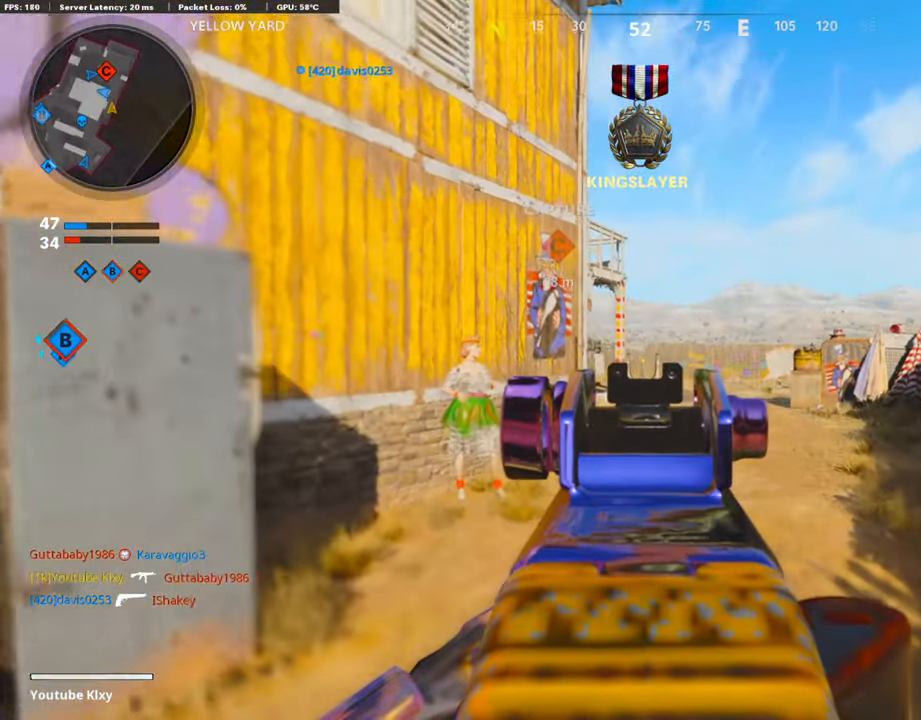
{"buttons": ["L1"], "left_stick": "up", "right_stick": "center", "events": [[387, "right_stick", "down-left"], [505, "right_stick", "center"]]}
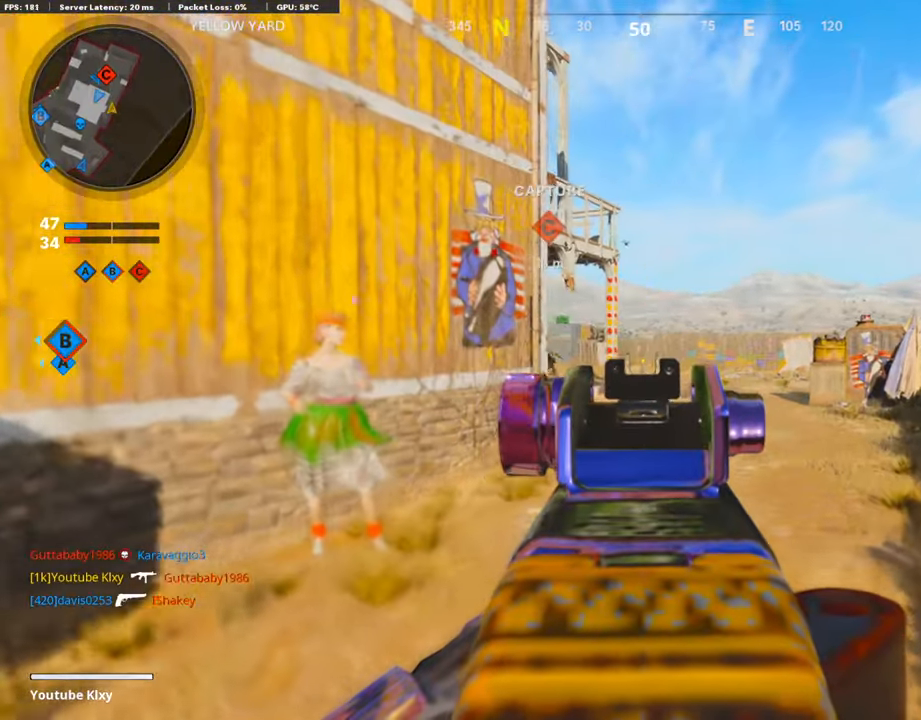
{"buttons": ["L1"], "left_stick": "up", "right_stick": "left", "events": [[403, "right_stick", "left"]]}
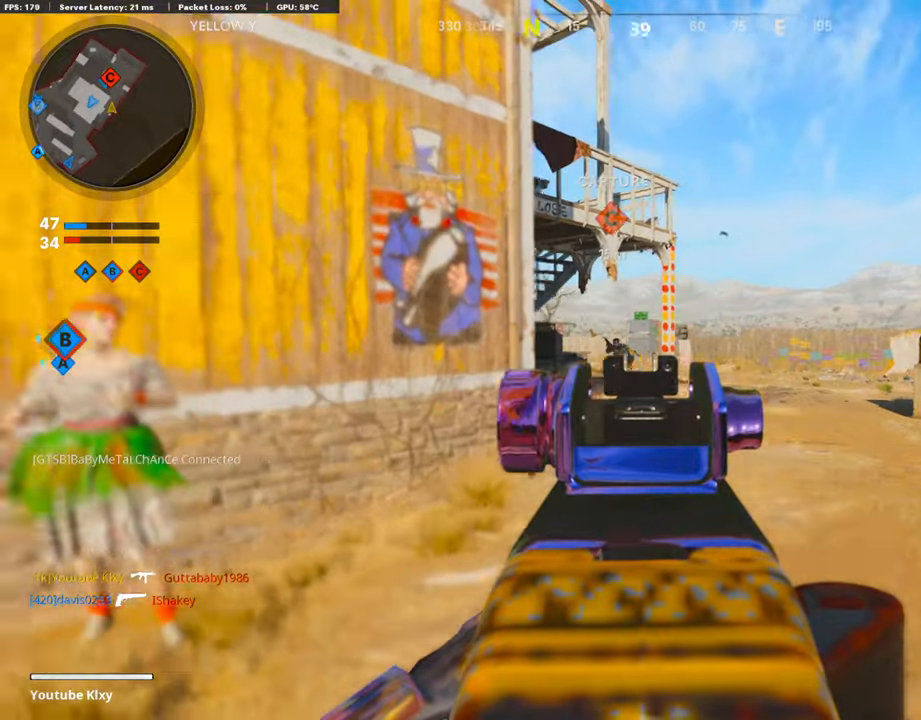
{"buttons": ["L1", "R1"], "left_stick": "up-left", "right_stick": "center", "events": [[34, "R1", "down"], [34, "left_stick", "up-left"], [51, "right_stick", "center"], [151, "right_stick", "right"], [168, "R1", "up"], [252, "left_stick", "up-right"], [252, "right_stick", "center"], [269, "R1", "down"], [387, "R1", "up"], [420, "left_stick", "up-left"], [471, "R1", "down"]]}
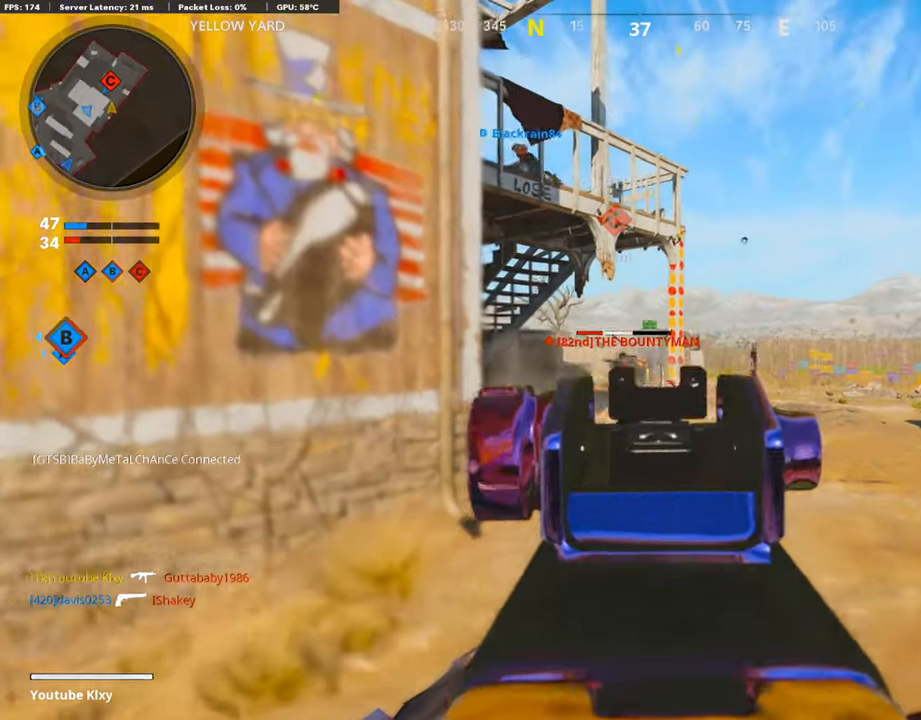
{"buttons": ["L1", "R1"], "left_stick": "right", "right_stick": "left", "events": [[100, "R1", "up"], [117, "right_stick", "down"], [185, "R1", "down"], [185, "left_stick", "up-right"], [235, "left_stick", "right"], [235, "right_stick", "right"], [319, "R1", "up"], [370, "right_stick", "center"], [437, "right_stick", "left"], [454, "R1", "down"]]}
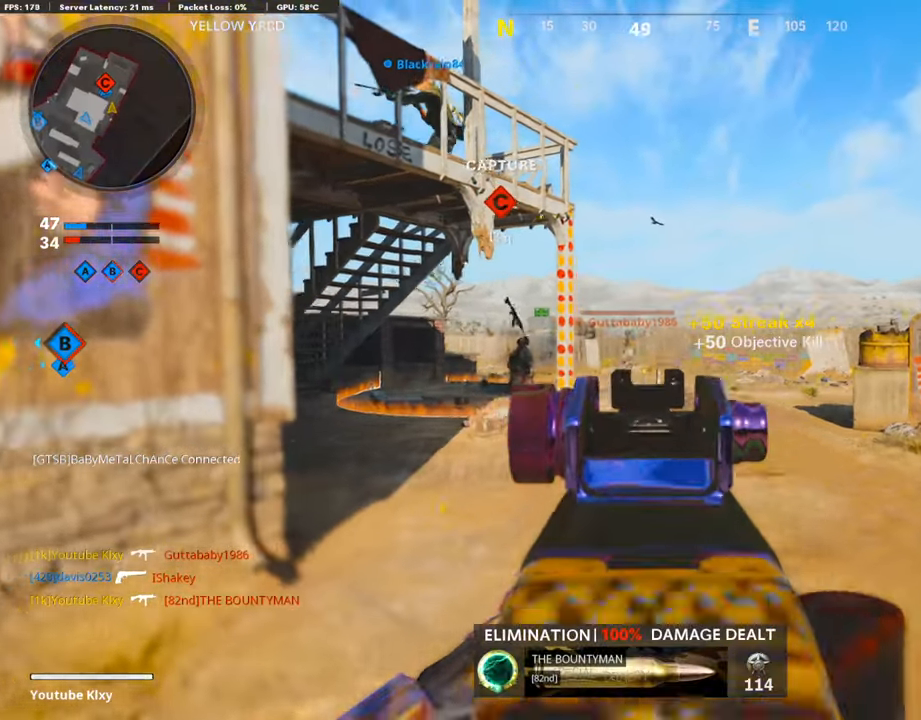
{"buttons": ["L1"], "left_stick": "left", "right_stick": "center", "events": [[34, "right_stick", "center"], [68, "R1", "up"], [84, "right_stick", "left"], [168, "R1", "down"], [168, "right_stick", "center"], [219, "right_stick", "left"], [253, "R1", "up"], [320, "left_stick", "left"], [353, "right_stick", "center"], [370, "R1", "down"], [488, "R1", "up"]]}
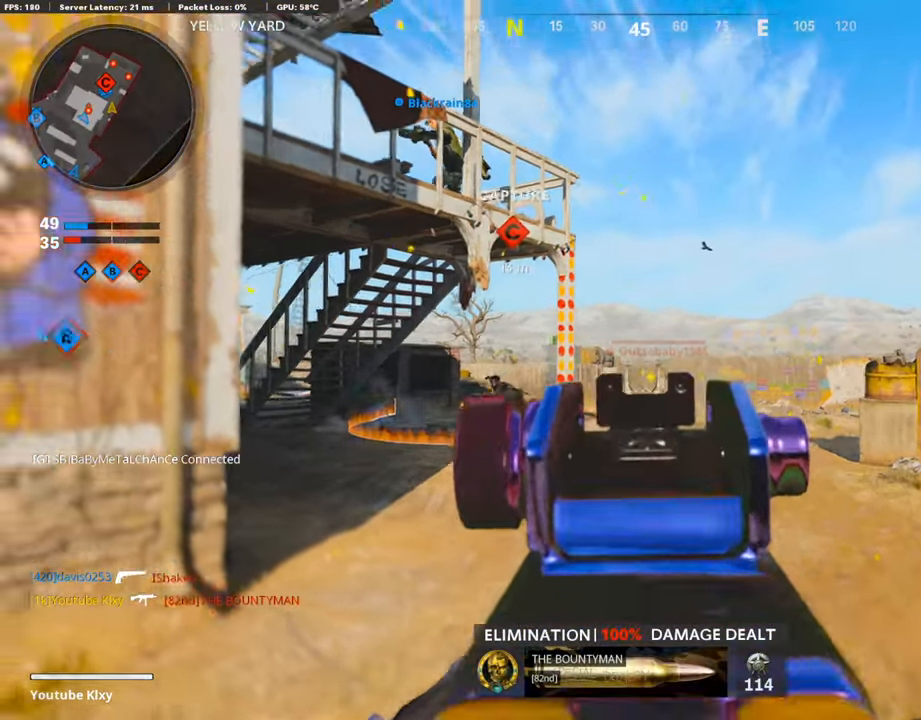
{"buttons": ["L1", "R1"], "left_stick": "left", "right_stick": "right", "events": [[50, "R1", "down"], [50, "right_stick", "right"], [168, "R1", "up"], [269, "R1", "down"], [286, "right_stick", "center"], [319, "R1", "up"], [370, "right_stick", "down"], [403, "R1", "down"], [420, "right_stick", "right"]]}
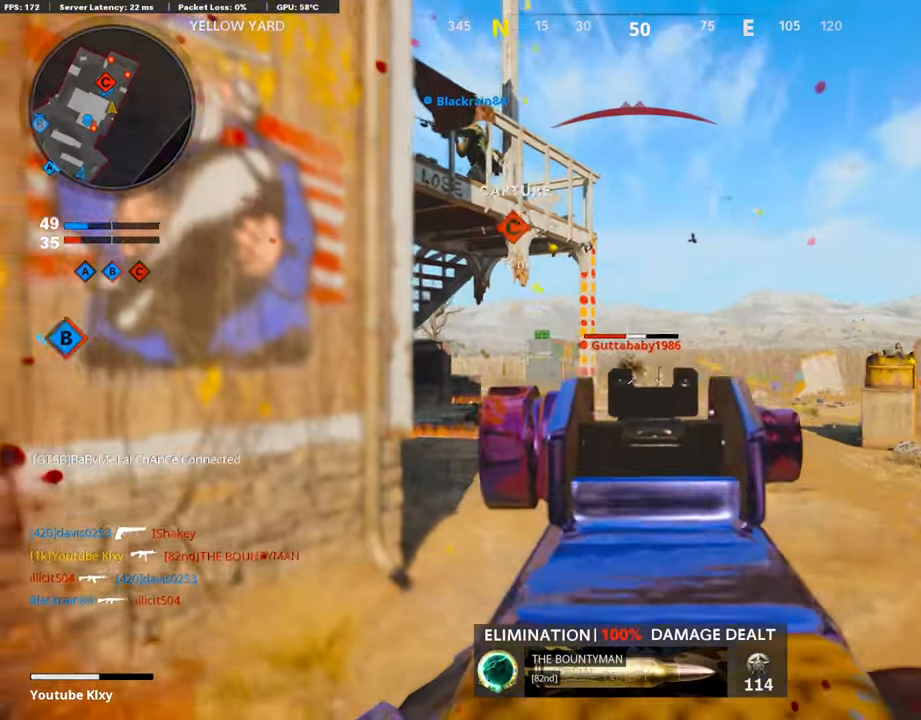
{"buttons": ["L1"], "left_stick": "down-left", "right_stick": "center", "events": [[17, "R1", "up"], [17, "right_stick", "center"], [51, "R1", "down"], [185, "R1", "up"], [185, "right_stick", "down"], [236, "R1", "down"], [269, "left_stick", "down-left"], [320, "R1", "up"], [387, "R1", "down"], [505, "R1", "up"], [505, "right_stick", "center"]]}
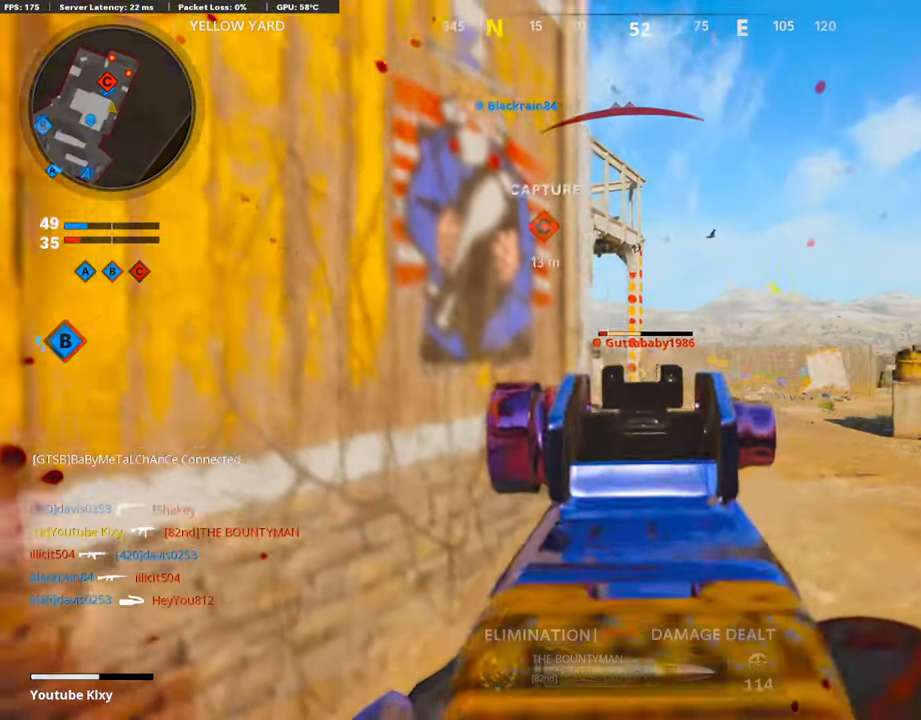
{"buttons": ["L1"], "left_stick": "right", "right_stick": "center", "events": [[50, "right_stick", "right"], [67, "R1", "down"], [67, "left_stick", "right"], [185, "R1", "up"], [185, "right_stick", "left"], [286, "R1", "down"], [302, "right_stick", "center"], [387, "right_stick", "right"], [420, "R1", "up"], [487, "right_stick", "center"]]}
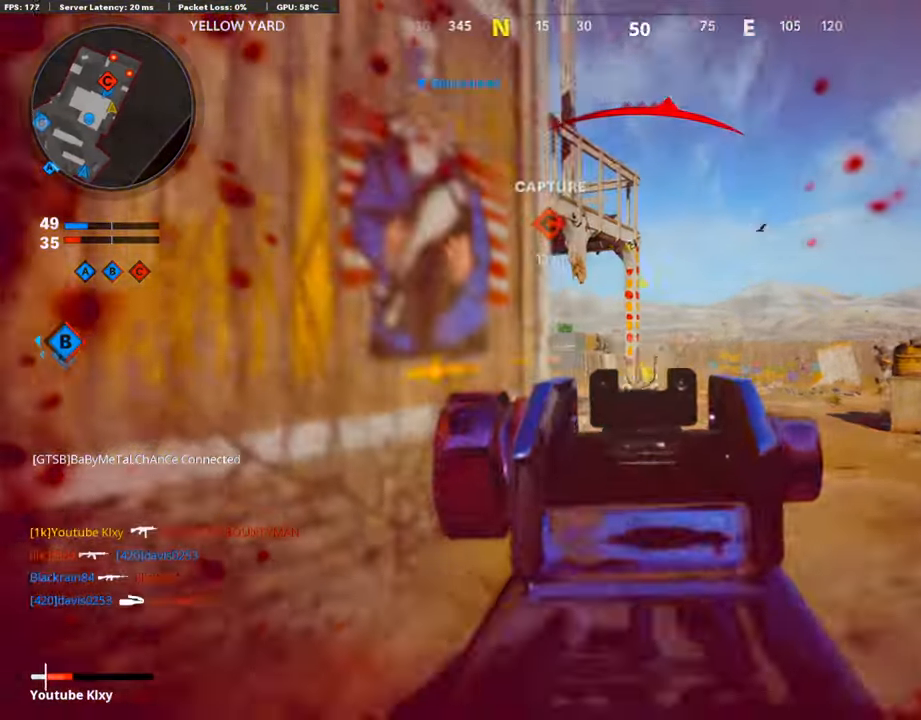
{"buttons": ["L1", "R1"], "left_stick": "right", "right_stick": "down-right", "events": [[51, "R1", "down"], [101, "right_stick", "right"], [152, "R1", "up"], [152, "right_stick", "center"], [236, "R1", "down"], [236, "right_stick", "right"], [337, "right_stick", "center"], [354, "R1", "up"], [387, "right_stick", "down-right"], [505, "R1", "down"]]}
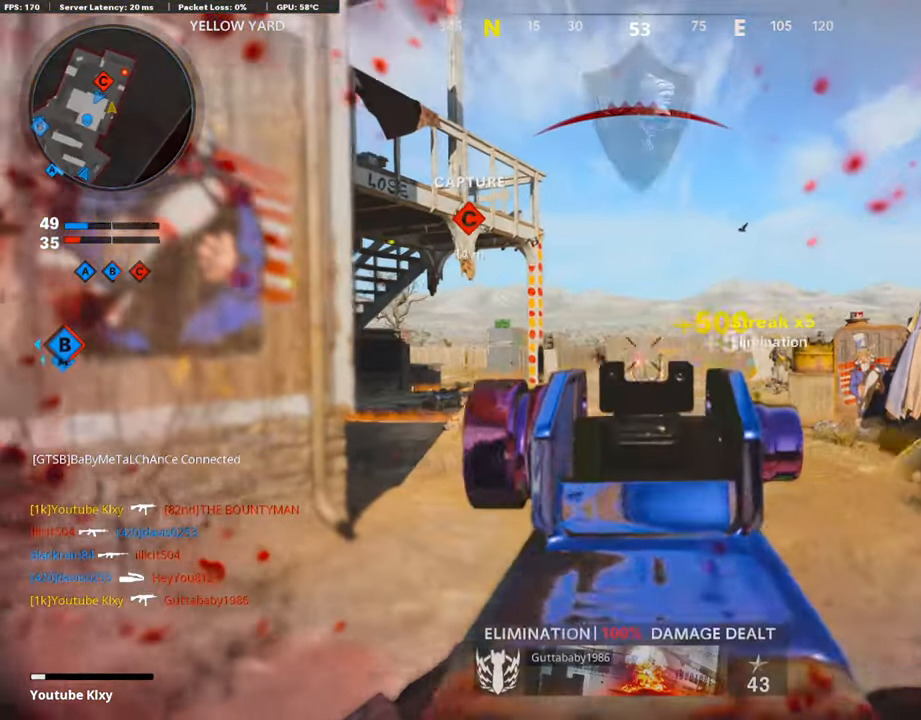
{"buttons": ["L3"], "left_stick": "up-right", "right_stick": "center", "events": [[50, "R1", "up"], [50, "right_stick", "down-left"], [135, "R1", "down"], [168, "L1", "up"], [168, "right_stick", "right"], [269, "R1", "up"], [336, "L2", "down"], [336, "left_stick", "up-right"], [336, "right_stick", "center"], [387, "L3", "down"], [437, "L2", "up"]]}
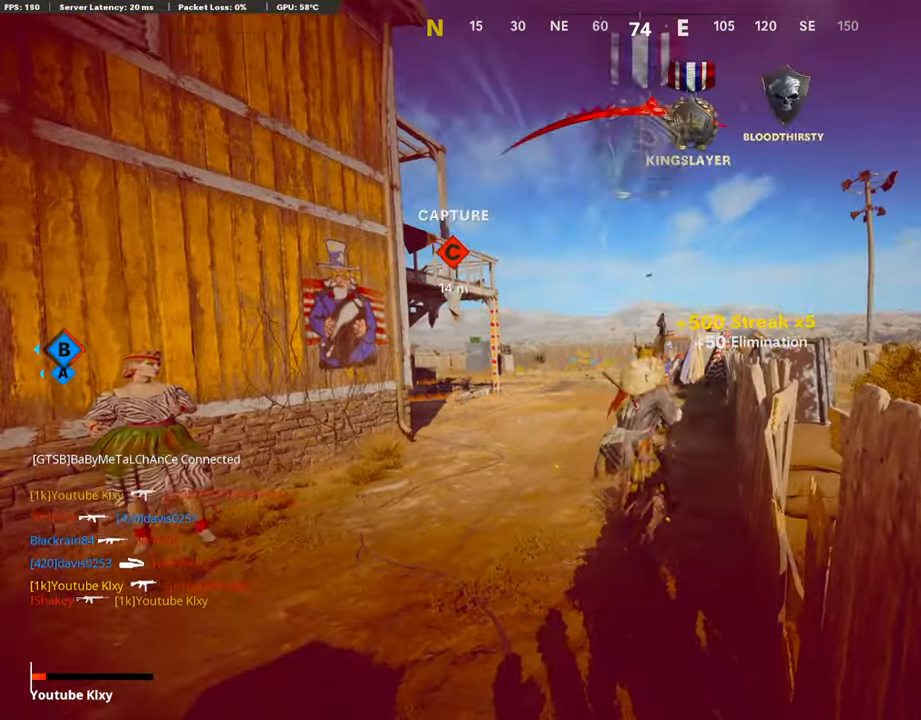
{"buttons": [], "left_stick": "center", "right_stick": "center", "events": [[286, "left_stick", "up"], [303, "L3", "up"], [438, "left_stick", "center"]]}
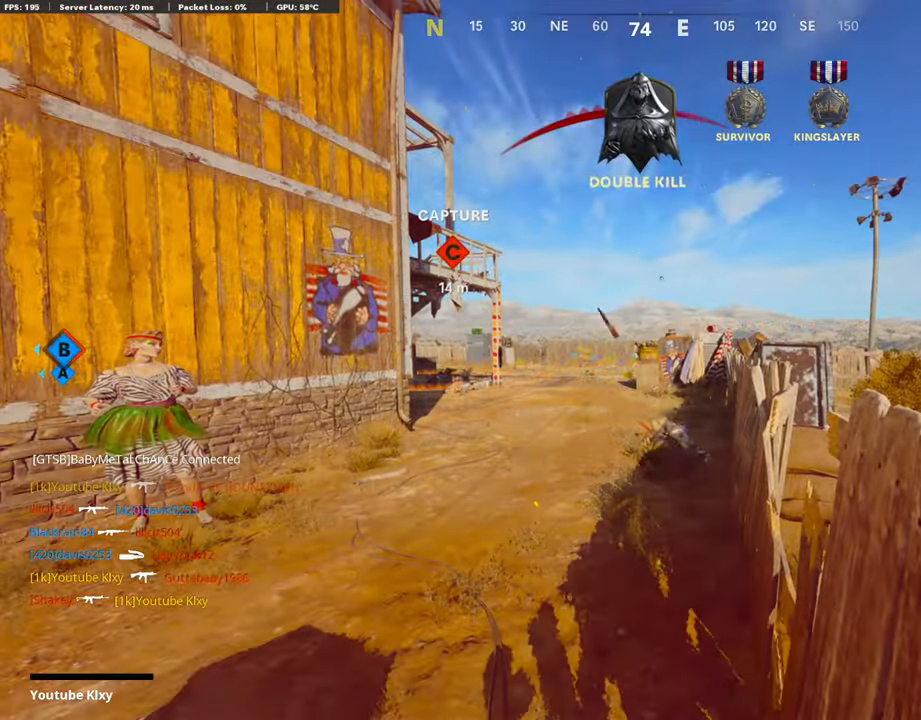
{"buttons": [], "left_stick": "center", "right_stick": "center", "events": [[67, "CROSS", "down"], [67, "SQUARE", "down"], [201, "CROSS", "up"], [201, "SQUARE", "up"], [269, "CROSS", "down"], [269, "SQUARE", "down"], [420, "CROSS", "up"], [420, "SQUARE", "up"]]}
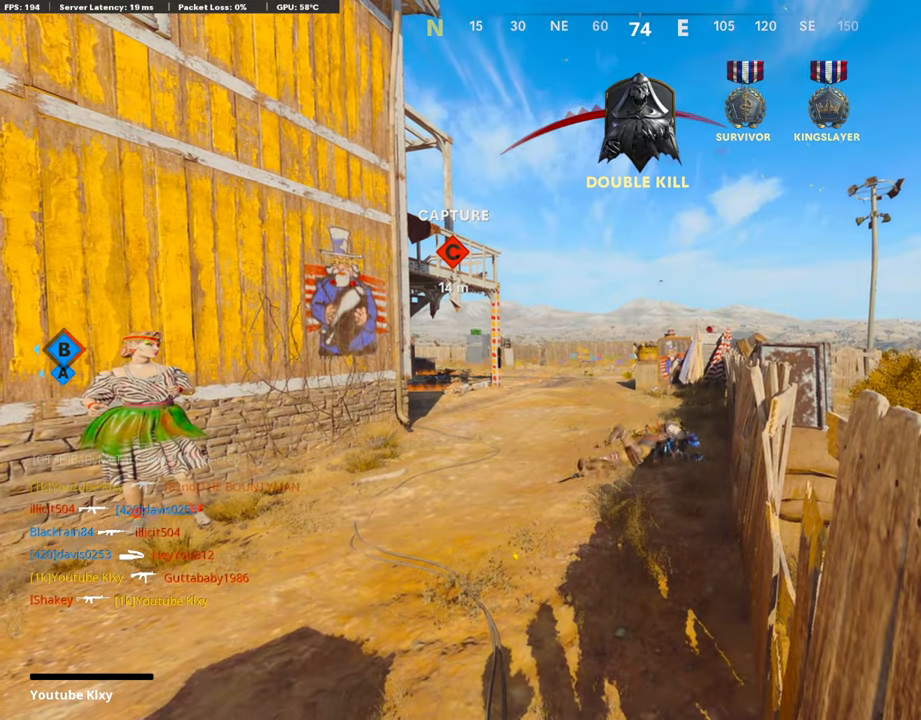
{"buttons": ["CROSS", "SQUARE", "L3"], "left_stick": "up", "right_stick": "center", "events": [[17, "left_stick", "up"], [51, "CROSS", "down"], [51, "SQUARE", "down"], [135, "SQUARE", "up"], [169, "CROSS", "up"], [236, "CROSS", "down"], [236, "SQUARE", "down"], [353, "SQUARE", "up"], [387, "CROSS", "up"], [488, "CROSS", "down"], [488, "L3", "down"], [488, "SQUARE", "down"]]}
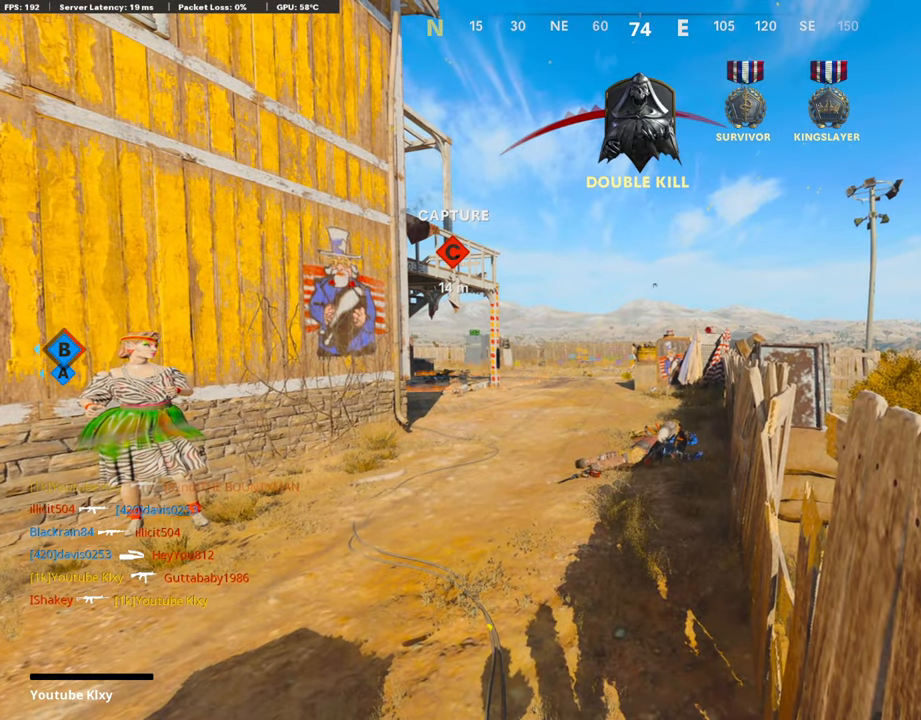
{"buttons": ["CROSS", "SQUARE", "L3"], "left_stick": "up", "right_stick": "center", "events": [[101, "CROSS", "up"], [101, "L3", "up"], [101, "SQUARE", "up"], [185, "CROSS", "down"], [202, "SQUARE", "down"], [235, "L3", "down"], [336, "L3", "up"], [336, "SQUARE", "up"], [353, "CROSS", "up"], [387, "CROSS", "down"], [403, "SQUARE", "down"], [454, "L3", "down"]]}
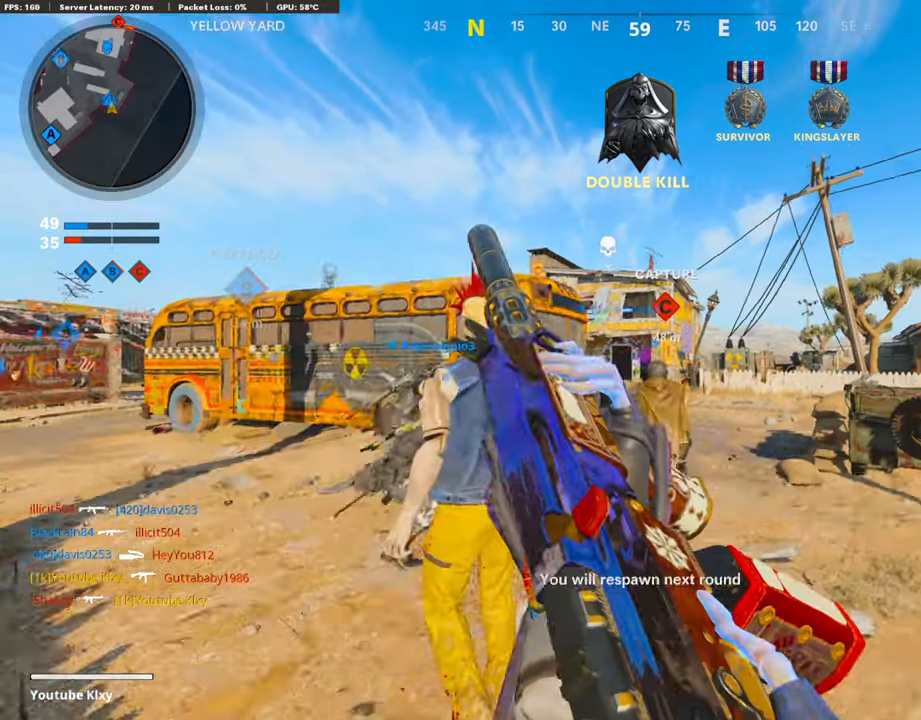
{"buttons": ["TRIANGLE"], "left_stick": "up-left", "right_stick": "center", "events": [[34, "CROSS", "up"], [51, "SQUARE", "up"], [68, "L3", "up"], [118, "CROSS", "down"], [118, "SQUARE", "down"], [169, "L3", "down"], [269, "CROSS", "up"], [269, "L3", "up"], [269, "SQUARE", "up"], [337, "TRIANGLE", "down"], [421, "TRIANGLE", "up"], [454, "TRIANGLE", "down"], [454, "left_stick", "up-left"]]}
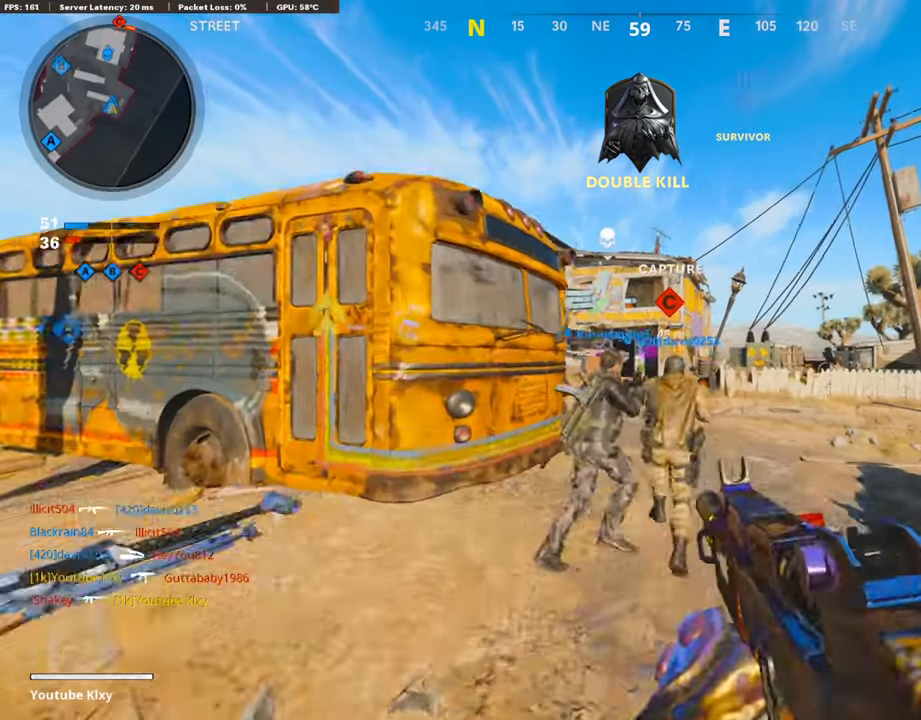
{"buttons": ["R2"], "left_stick": "up", "right_stick": "up", "events": [[67, "TRIANGLE", "up"], [135, "left_stick", "up"], [202, "L3", "down"], [202, "right_stick", "right"], [336, "right_stick", "center"], [370, "L3", "up"], [437, "R2", "down"], [505, "right_stick", "up"]]}
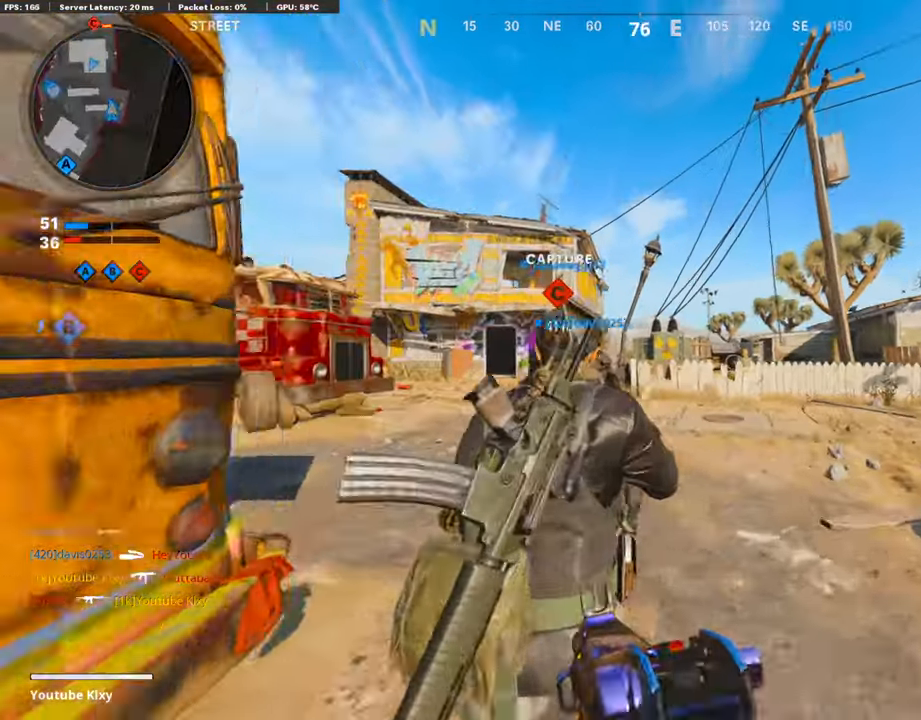
{"buttons": ["R2"], "left_stick": "up-left", "right_stick": "center", "events": [[84, "right_stick", "center"], [185, "left_stick", "up-left"]]}
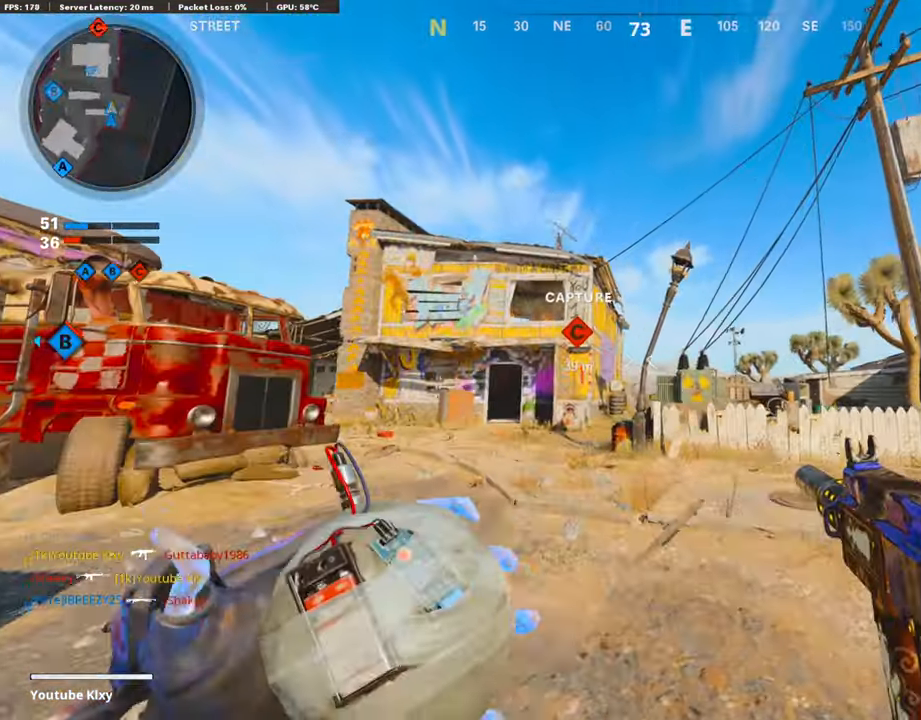
{"buttons": [], "left_stick": "up-left", "right_stick": "center", "events": [[67, "left_stick", "up"], [84, "R2", "up"], [202, "CROSS", "down"], [269, "CROSS", "up"], [353, "left_stick", "up-left"]]}
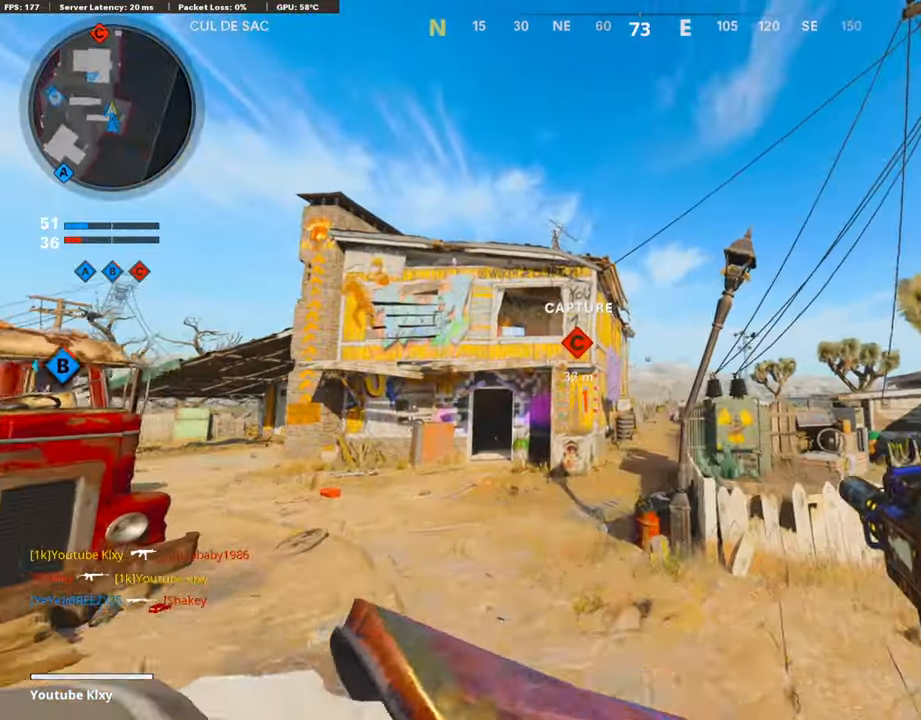
{"buttons": [], "left_stick": "up", "right_stick": "center", "events": [[151, "right_stick", "left"], [252, "right_stick", "center"], [319, "L3", "down"], [454, "L3", "up"], [487, "left_stick", "up"]]}
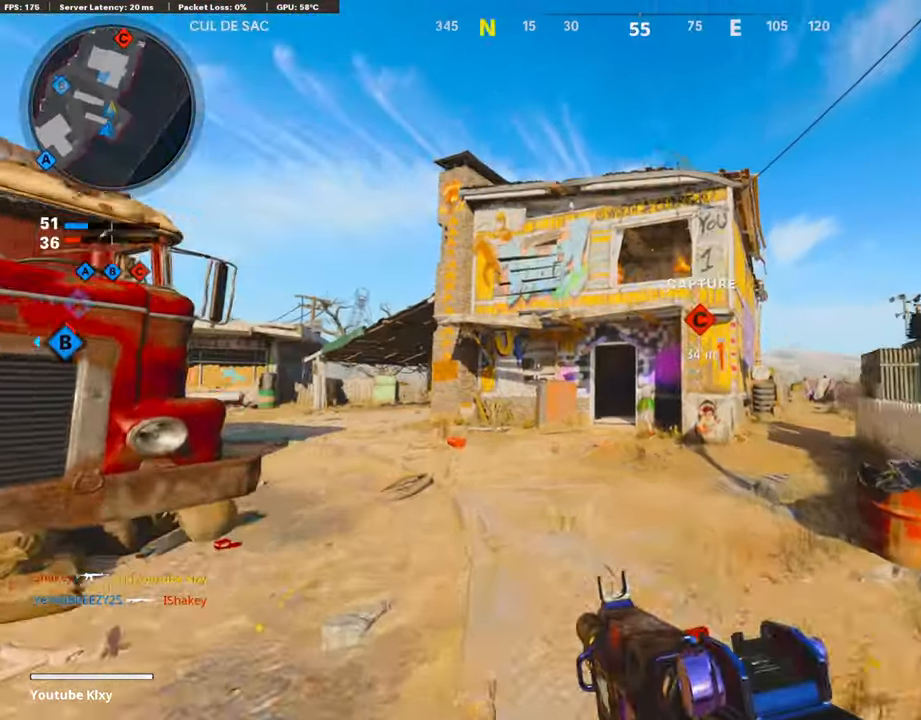
{"buttons": [], "left_stick": "up", "right_stick": "center", "events": [[34, "right_stick", "down"], [202, "right_stick", "center"]]}